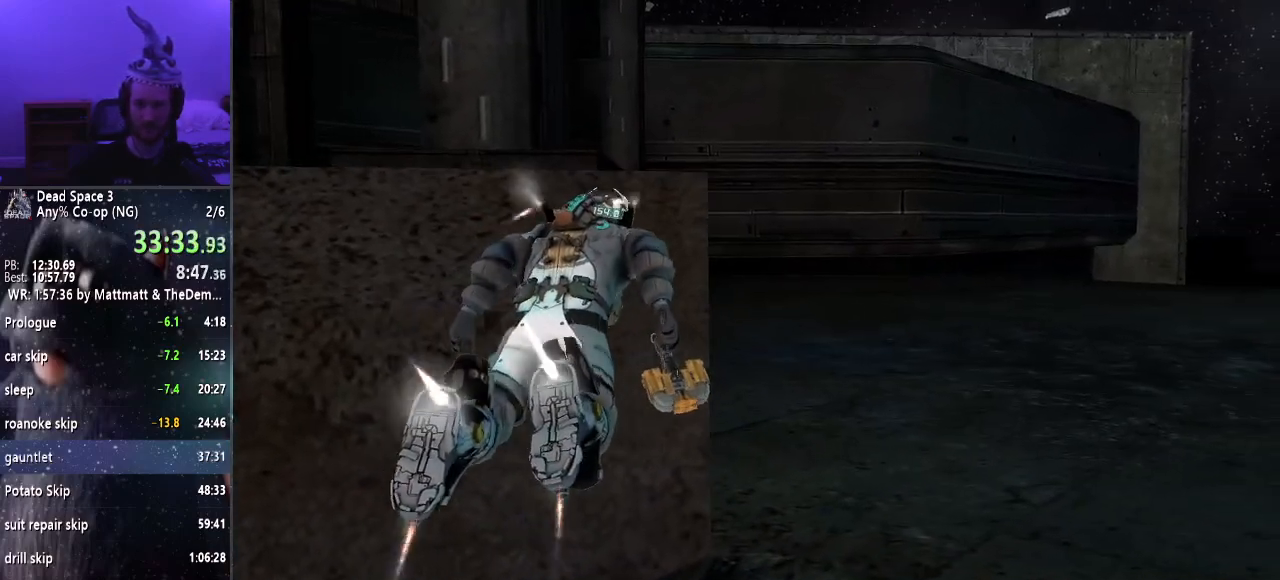
Gameplay with keyboard and mouse; each line is a JSON object with the keys and mouse buttons held at the frame after it. "events" lists presses ("down") and releases ("up") of "a", "alt", "c", "ctrl", "d", "e", "f", "q", "r", "s", "shift", "space", "tab", "v", "w", "x", "z", "mouse_left", "mouse_middle", "mouse_right", "mouse_wheel_up" and "mouse_wheel_down" between this image and that frame as [ms after this image, input, new state], when the widget could be followed in between. "mouse_left", "mouse_middle", "mouse_right", "mouse_wheel_up", "mouse_wheel_down" = the "left", "middle", "right", "wheel_up", "wheel_down" buttons of the "mouse" list. No other keys are recorded. Mouse movement is not recorded.
{"keys": ["w"], "mouse": [], "events": [[150, "z", "down"], [284, "z", "up"]]}
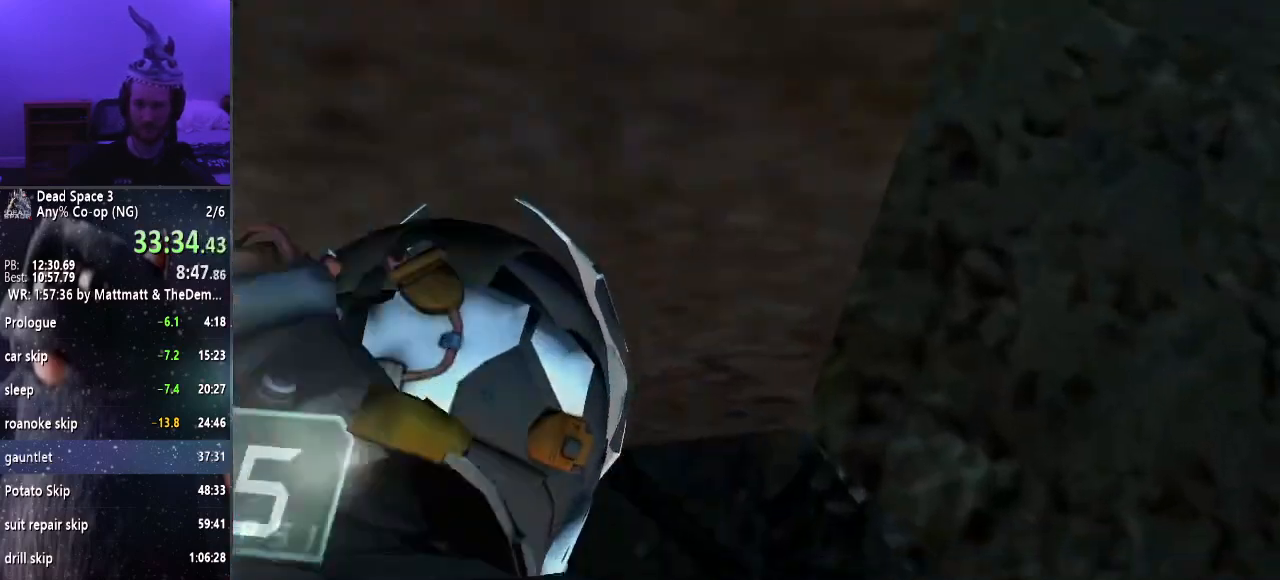
{"keys": ["w"], "mouse": [], "events": []}
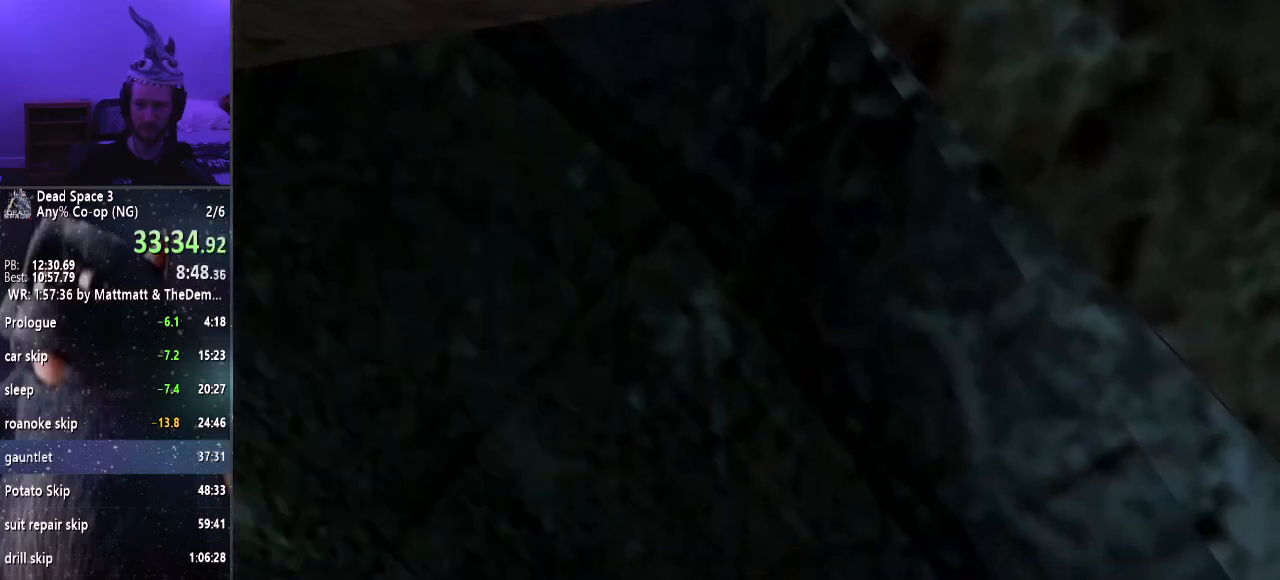
{"keys": ["w"], "mouse": [], "events": []}
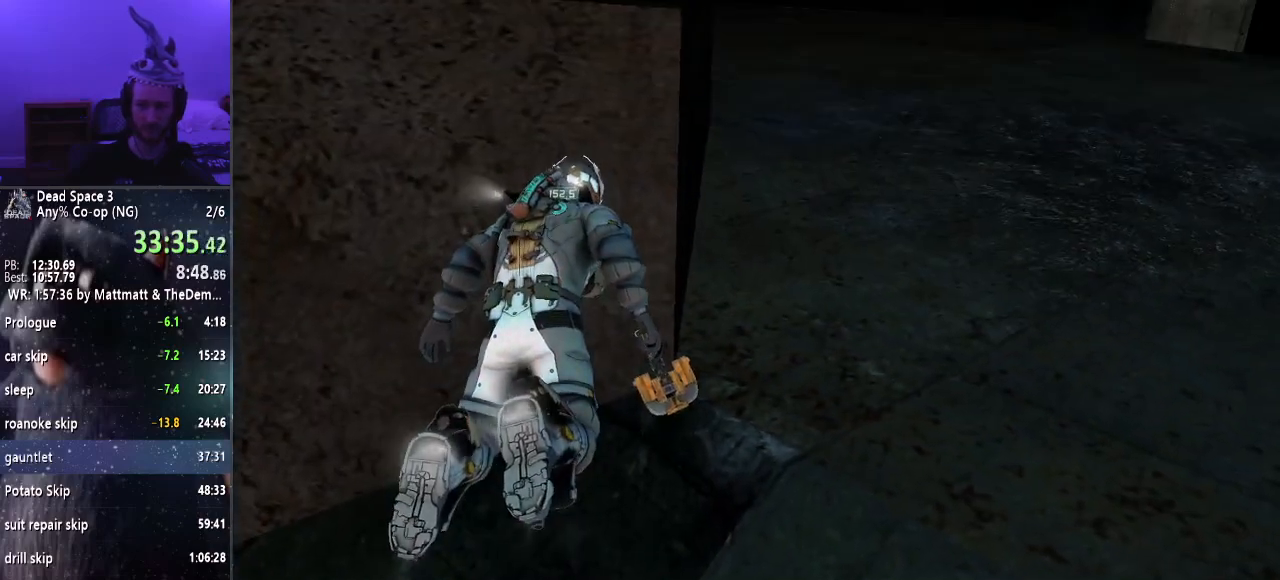
{"keys": ["w"], "mouse": [], "events": []}
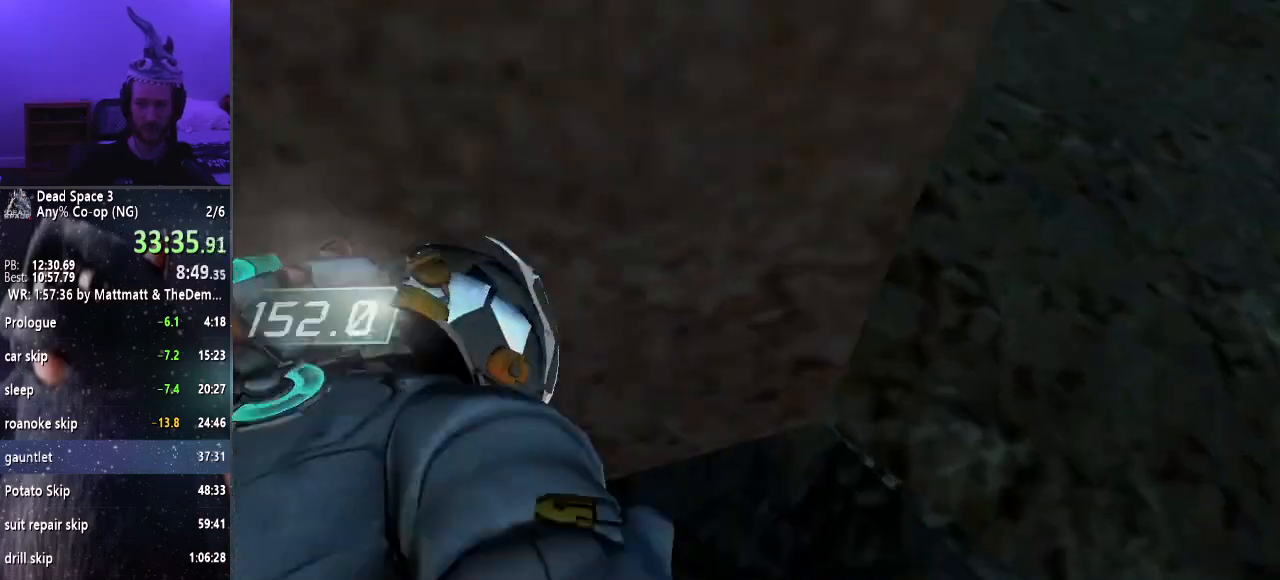
{"keys": ["w"], "mouse": [], "events": []}
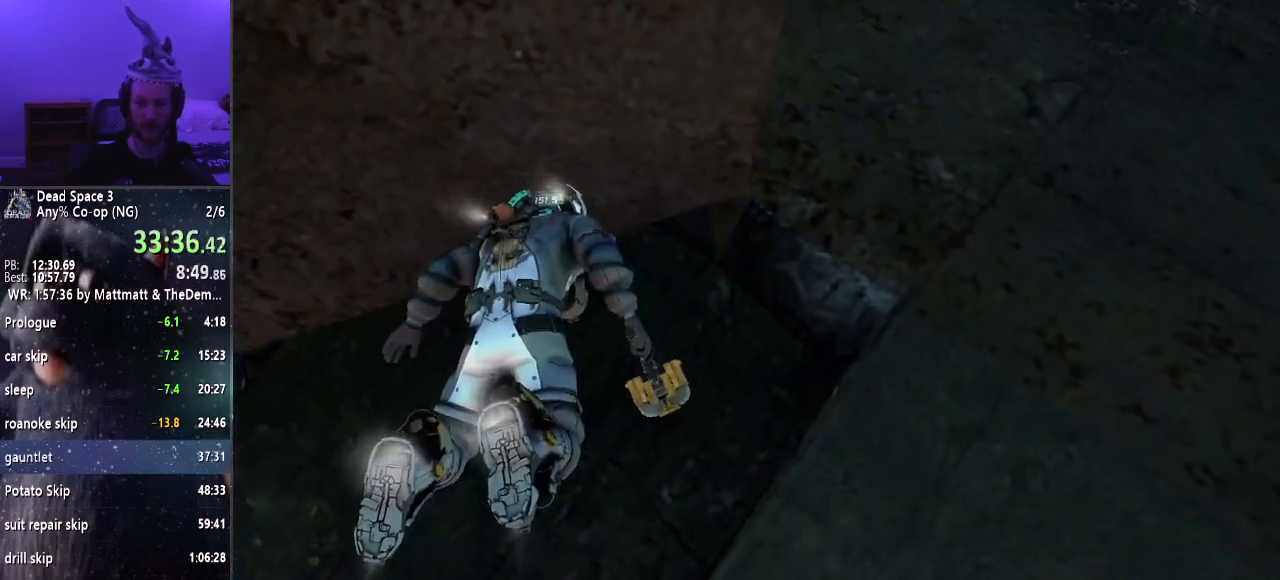
{"keys": ["w"], "mouse": [], "events": []}
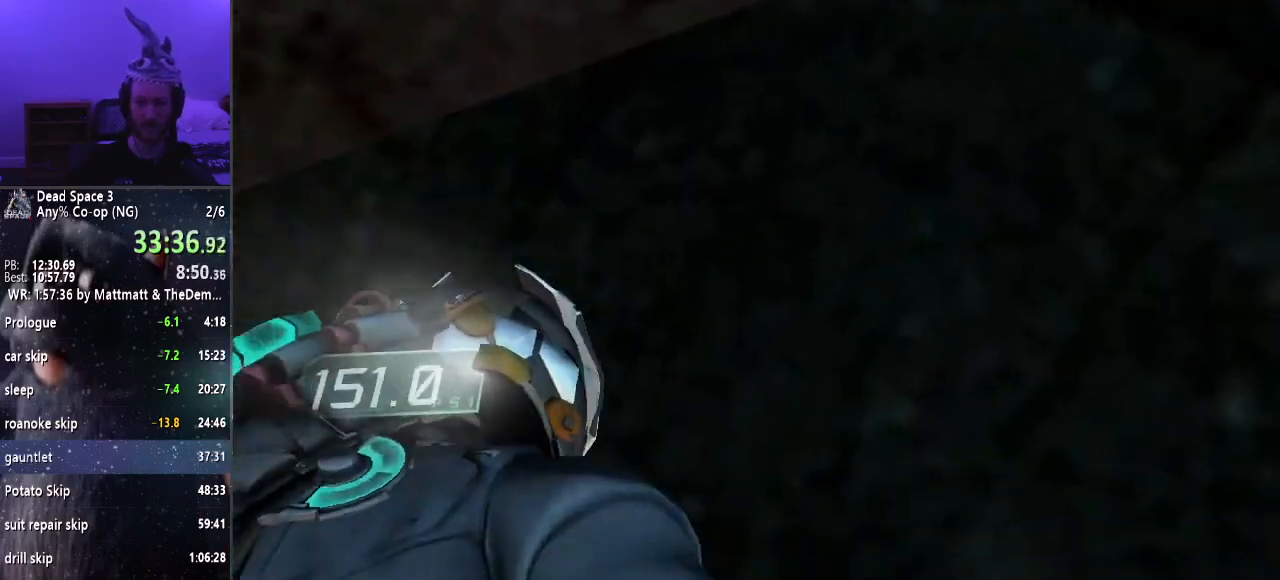
{"keys": ["shift", "w"], "mouse": [], "events": [[200, "shift", "down"]]}
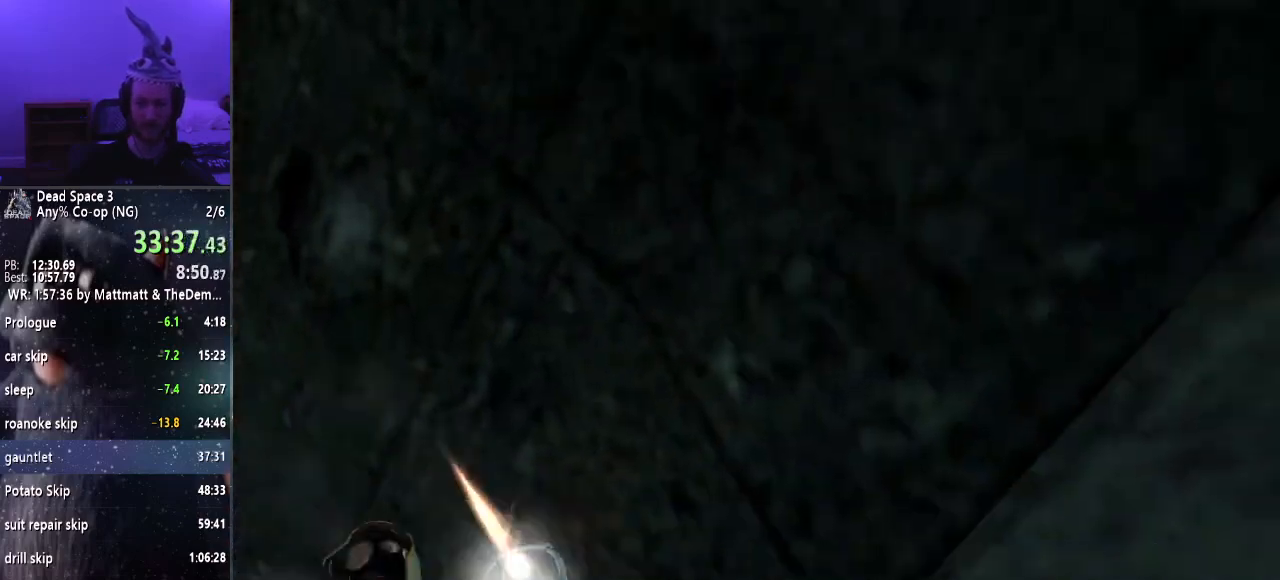
{"keys": ["shift", "w"], "mouse": [], "events": []}
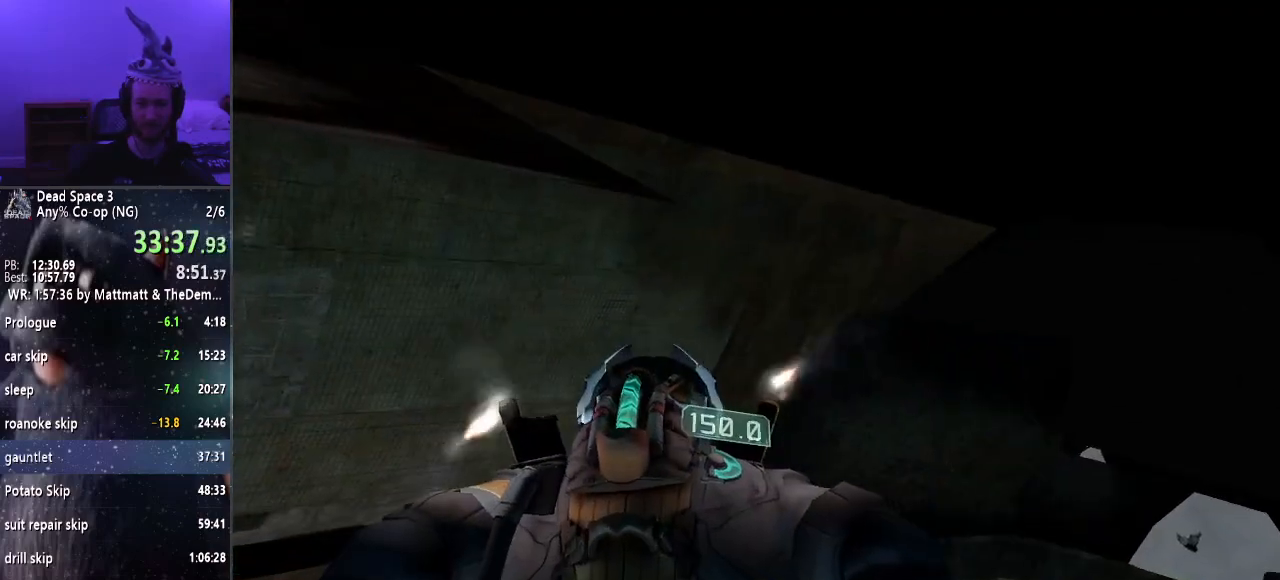
{"keys": ["shift", "w"], "mouse": [], "events": []}
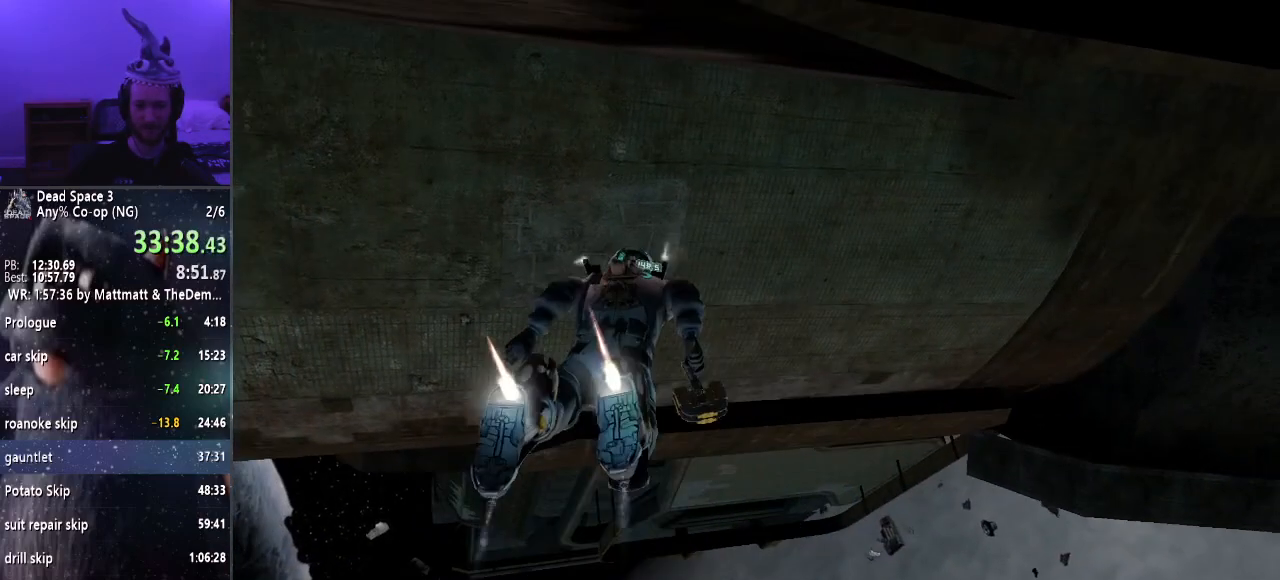
{"keys": ["shift", "w"], "mouse": [], "events": [[150, "z", "down"], [284, "z", "up"]]}
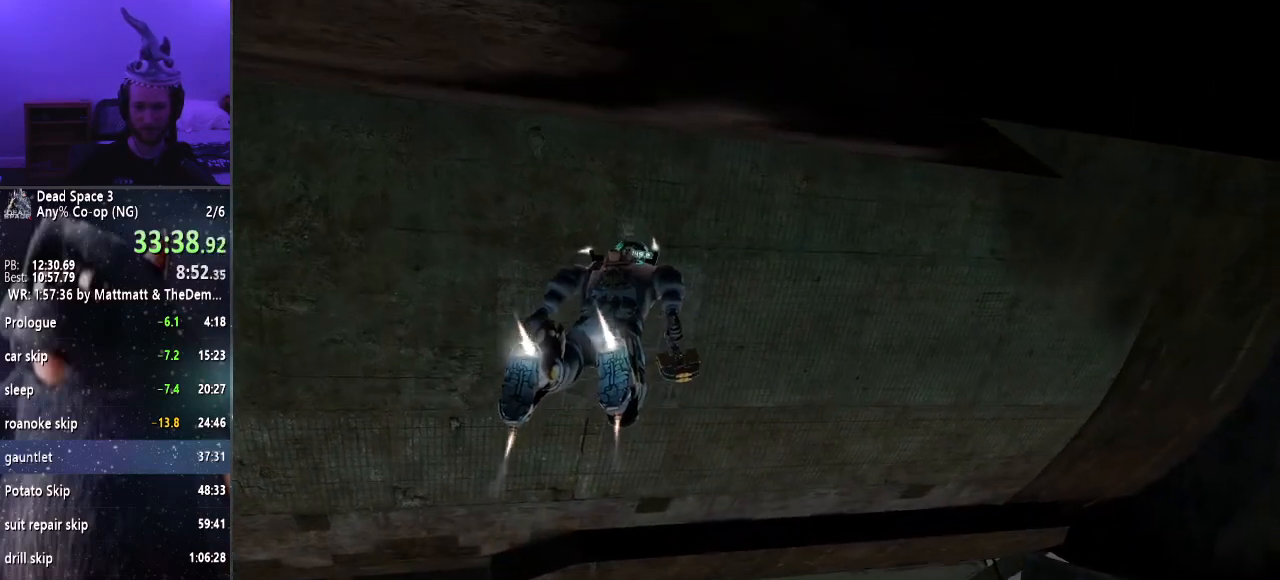
{"keys": ["shift", "w"], "mouse": [], "events": []}
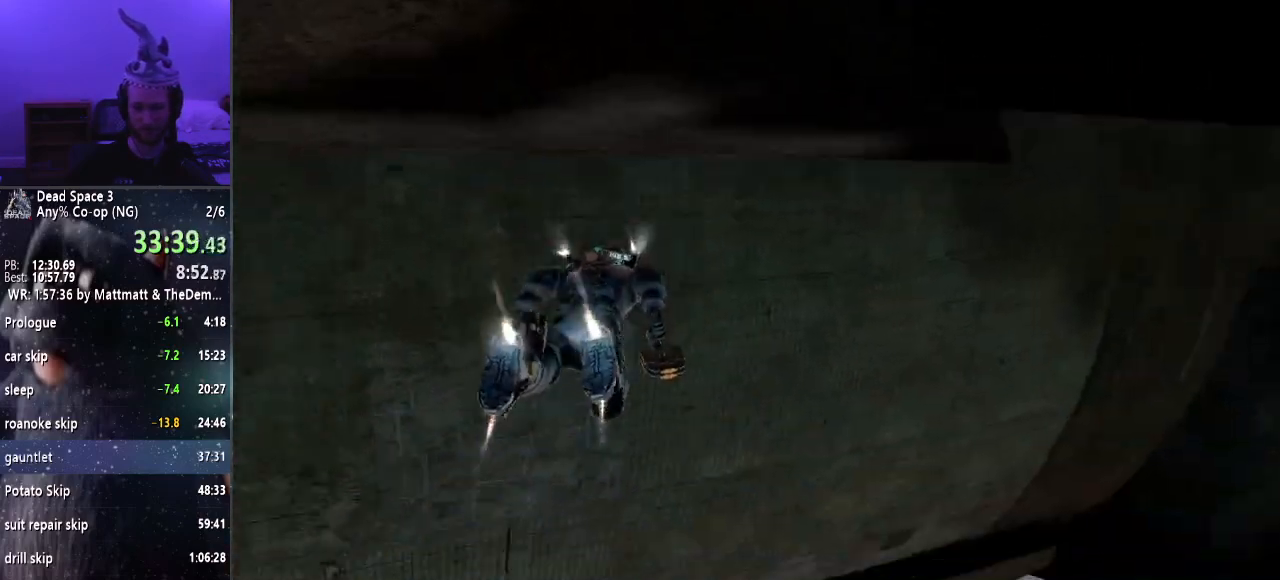
{"keys": ["shift", "w"], "mouse": [], "events": []}
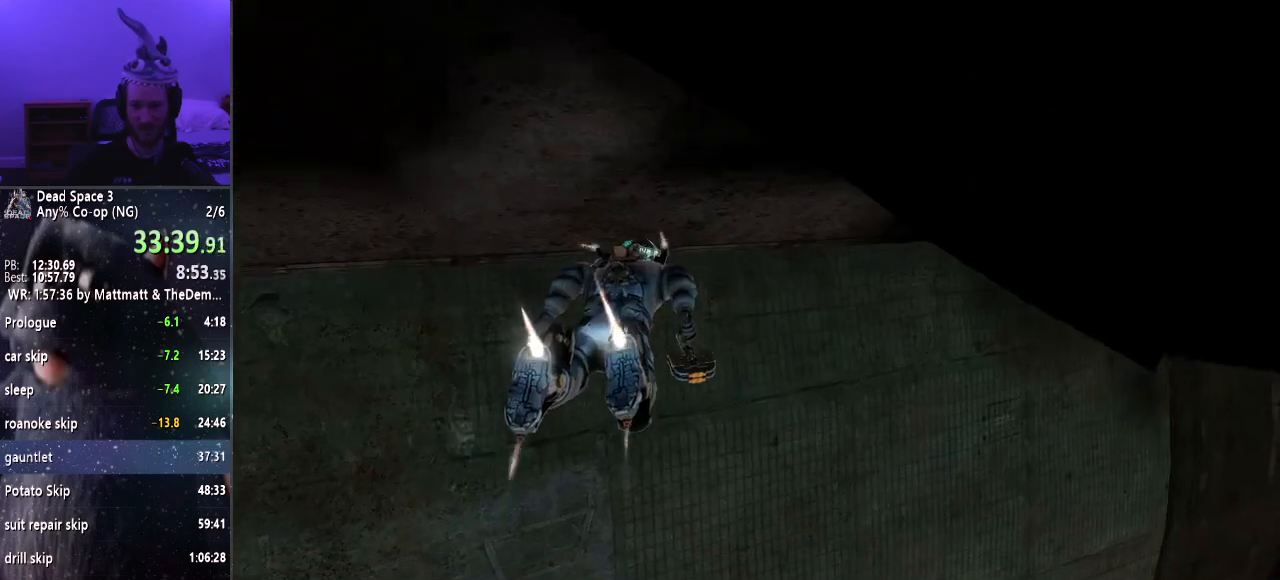
{"keys": ["d", "shift"], "mouse": ["right"], "events": [[384, "d", "down"], [467, "mouse_right", "down"], [467, "w", "up"]]}
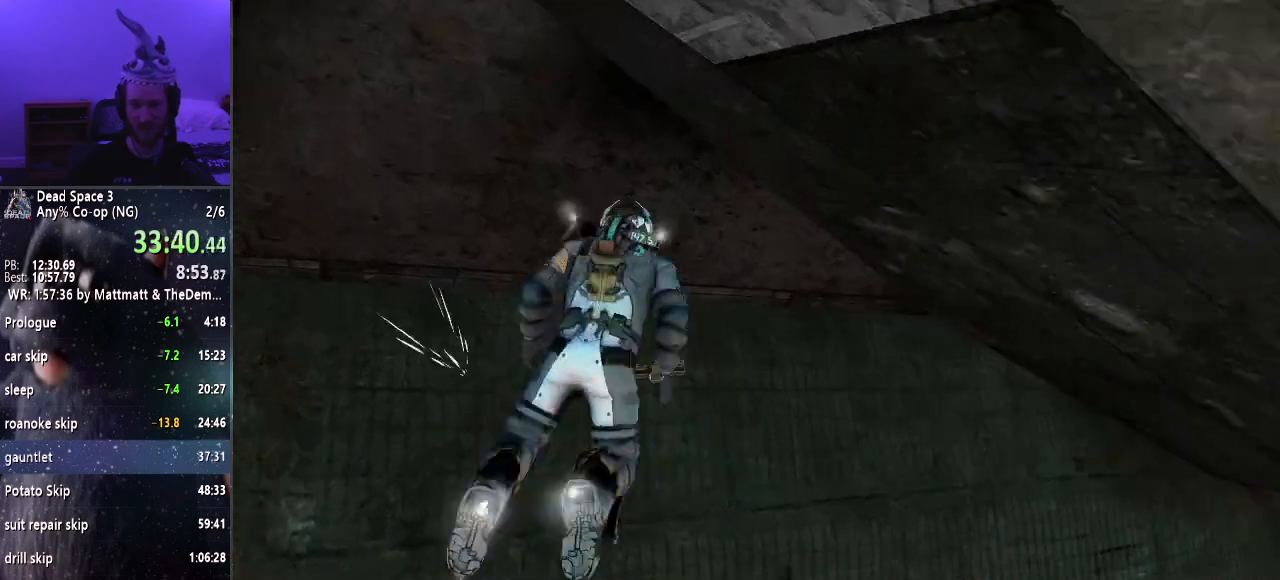
{"keys": ["d", "shift", "w"], "mouse": ["right"], "events": [[350, "w", "down"]]}
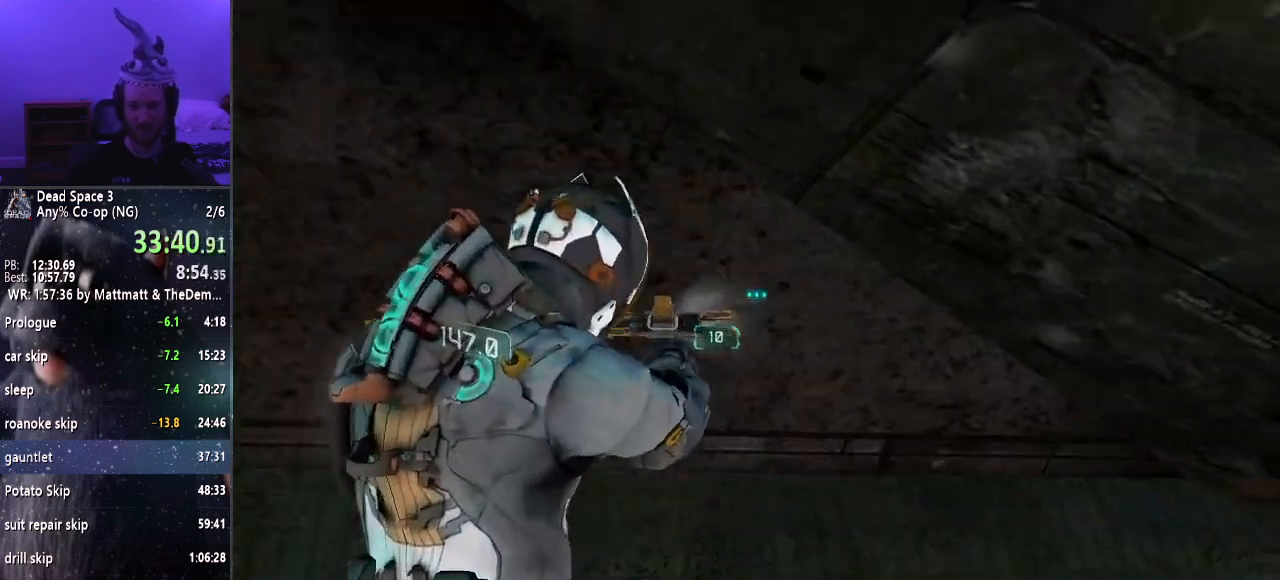
{"keys": ["d", "shift", "w"], "mouse": ["right"], "events": []}
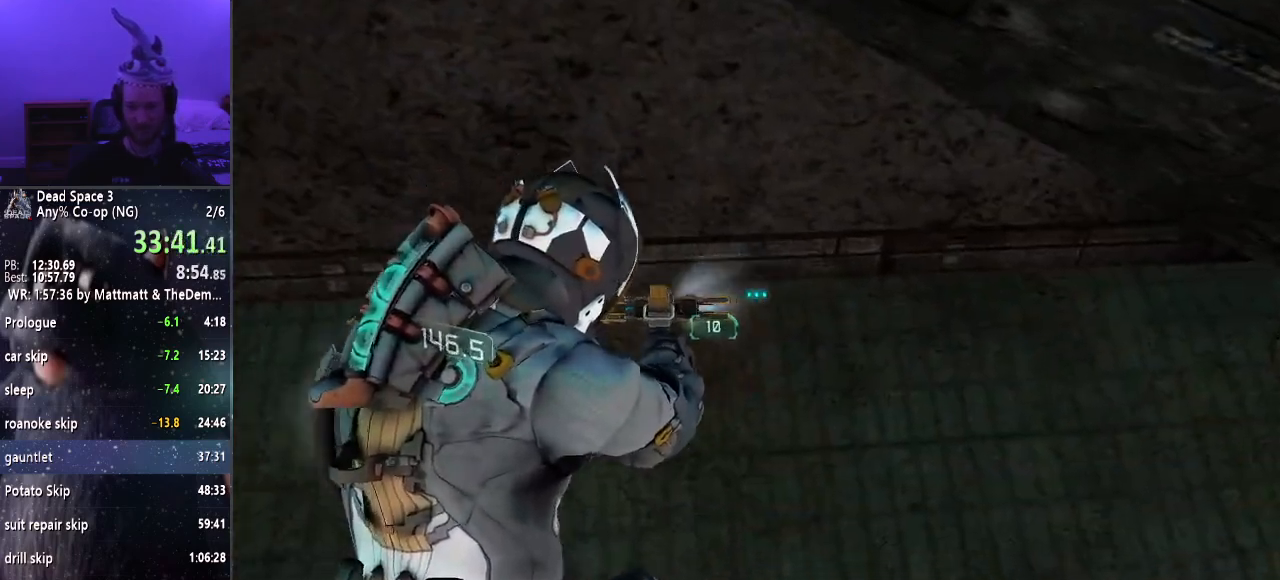
{"keys": ["shift", "w"], "mouse": ["right"], "events": [[284, "d", "up"]]}
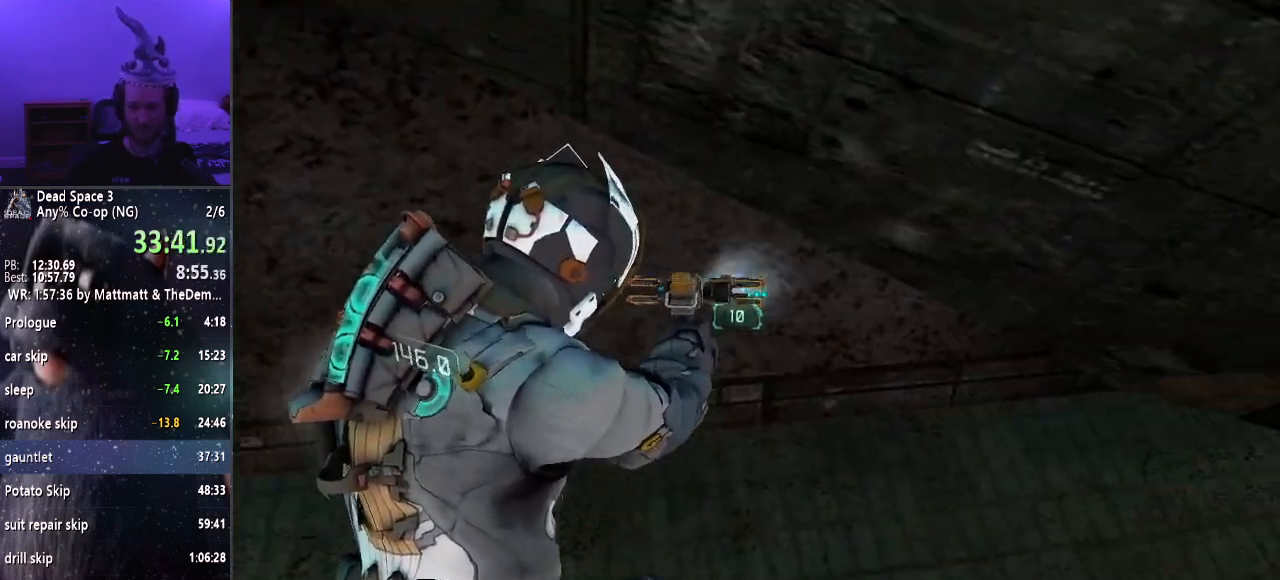
{"keys": ["d", "shift"], "mouse": ["right"], "events": [[17, "d", "down"], [117, "w", "up"]]}
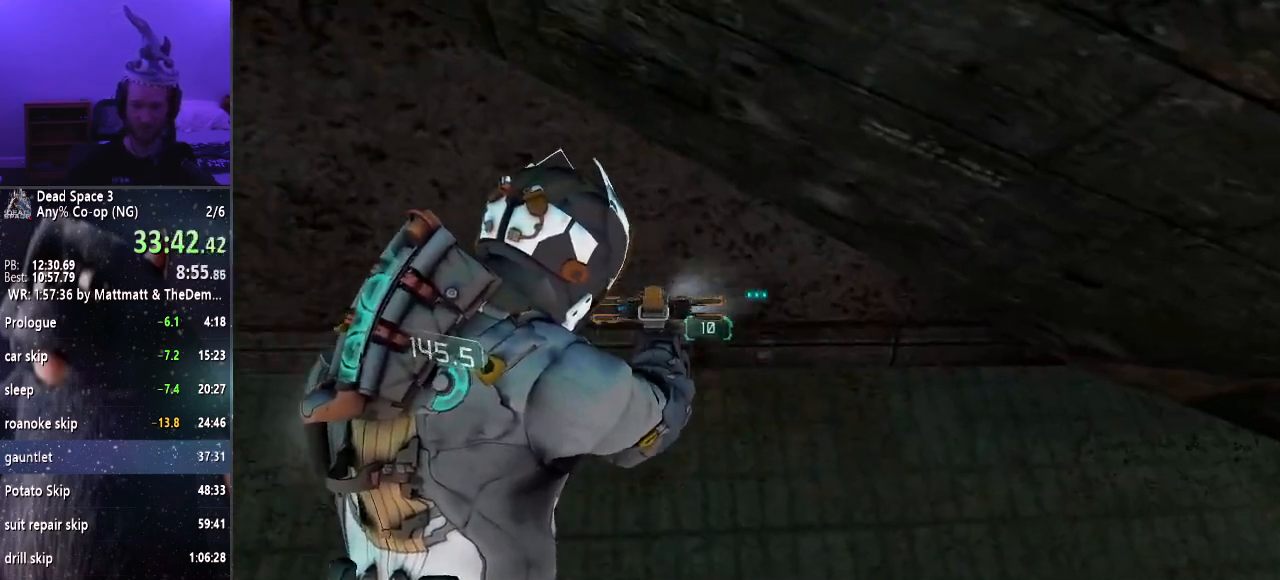
{"keys": ["d"], "mouse": ["right"], "events": [[400, "shift", "up"]]}
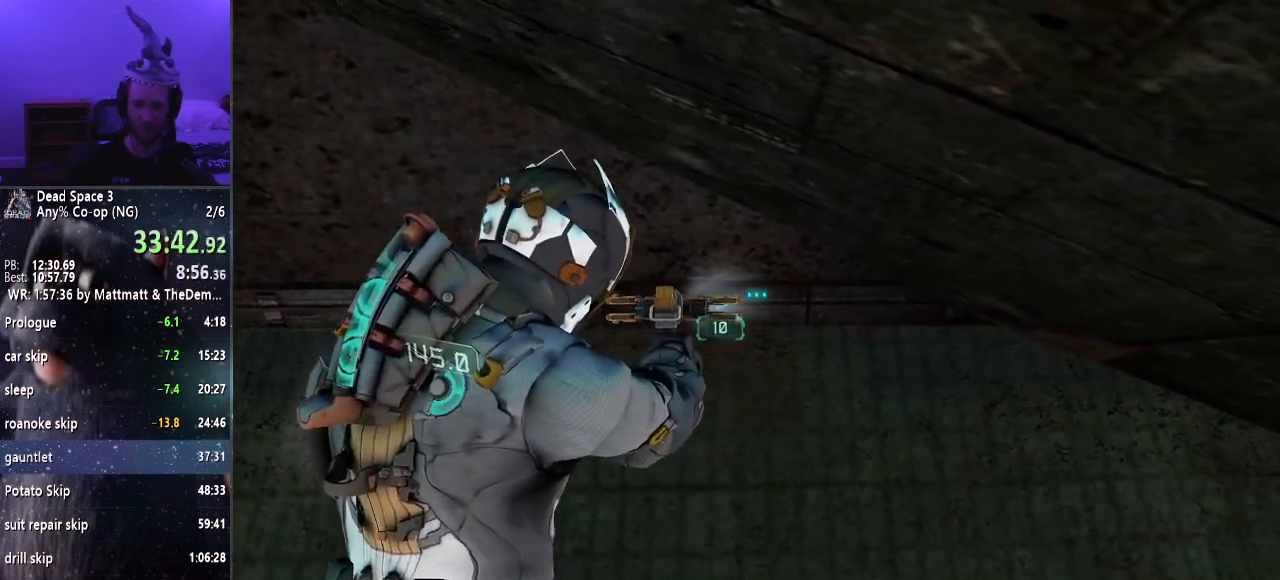
{"keys": ["d"], "mouse": ["right"], "events": []}
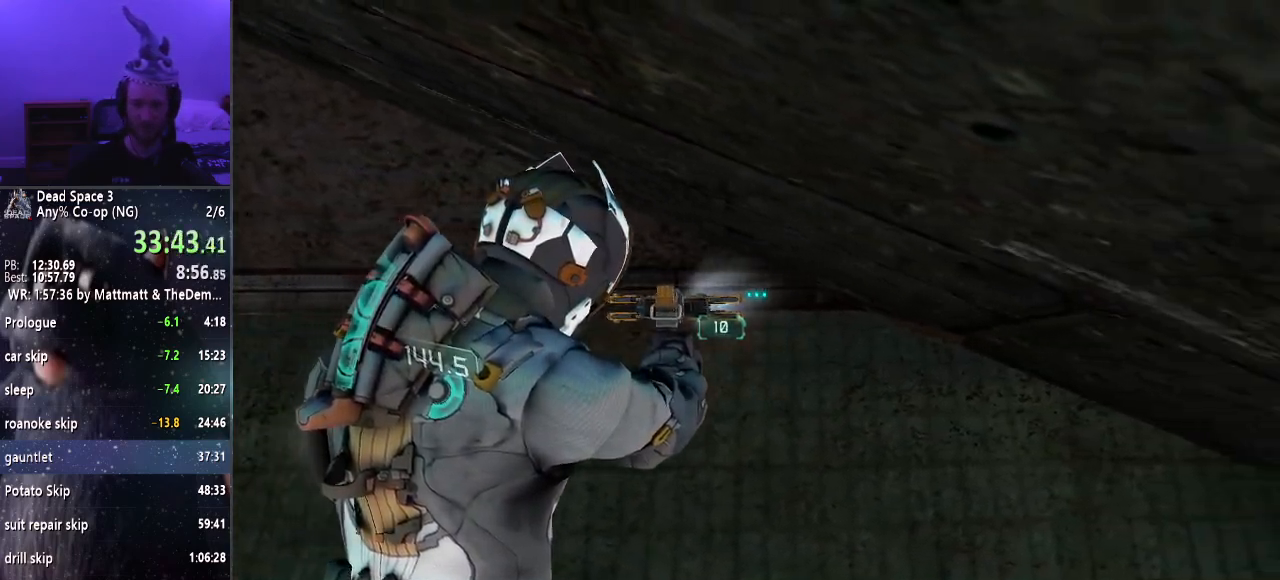
{"keys": [], "mouse": ["right"], "events": [[267, "d", "up"]]}
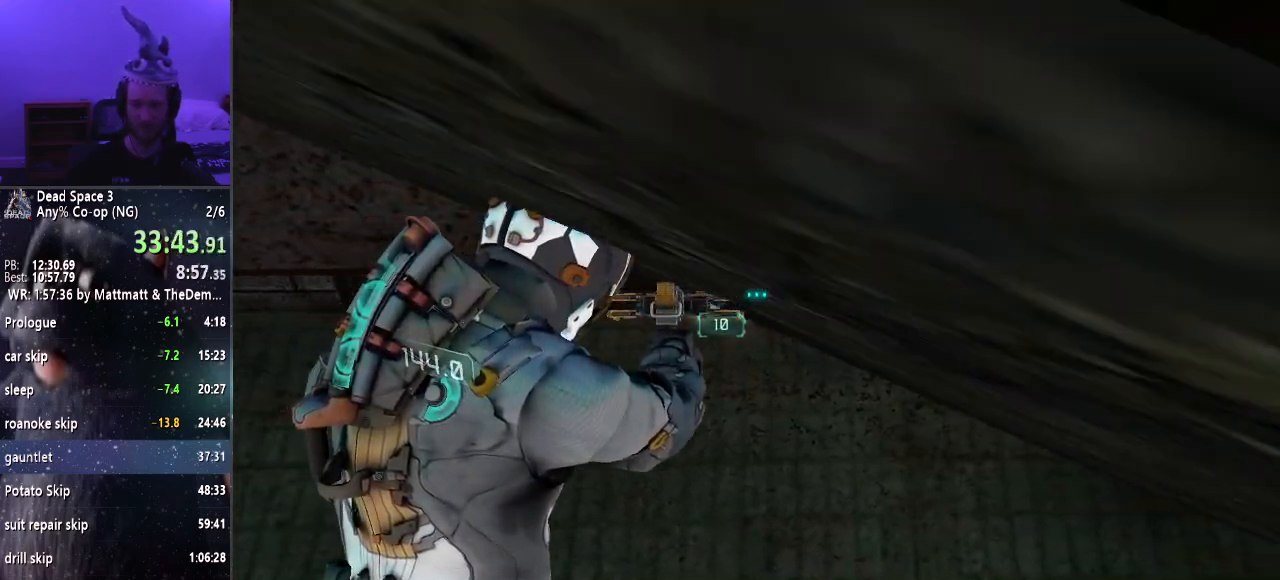
{"keys": [], "mouse": ["right"], "events": [[34, "d", "down"], [134, "d", "up"]]}
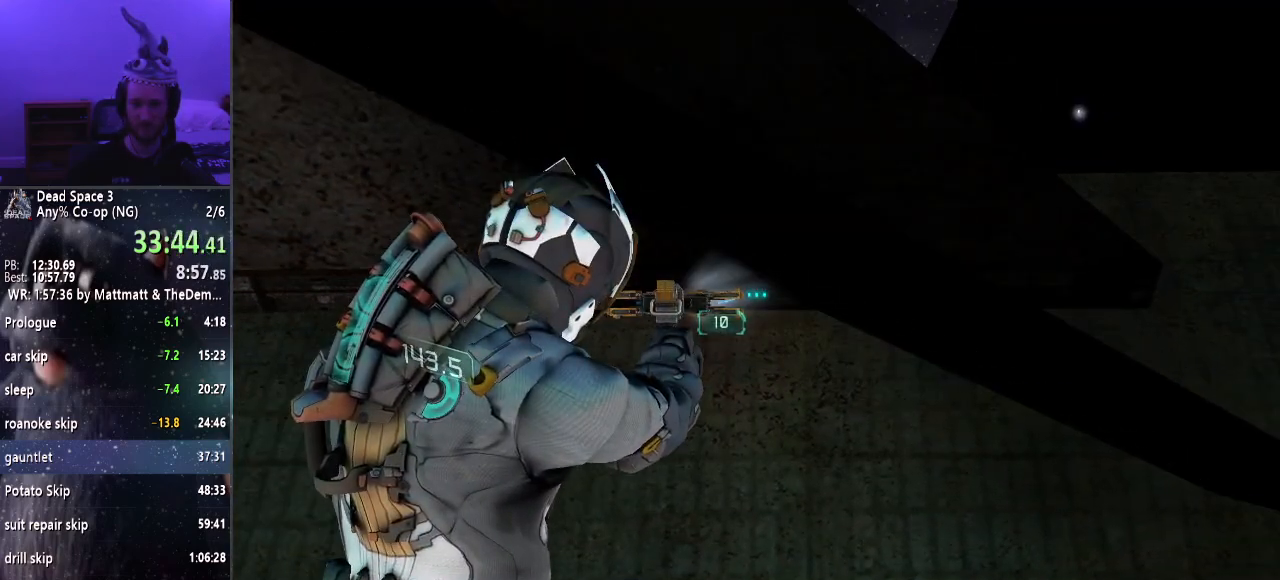
{"keys": ["d"], "mouse": ["right"], "events": [[50, "d", "down"], [150, "d", "up"], [484, "d", "down"]]}
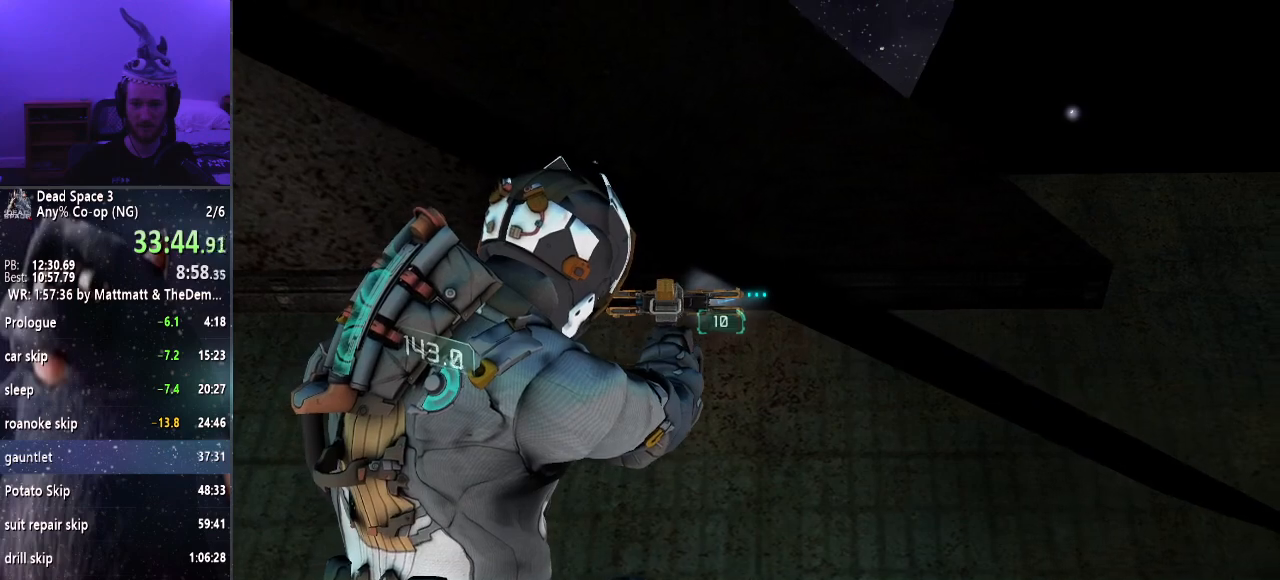
{"keys": [], "mouse": ["right"], "events": [[67, "d", "up"], [350, "d", "down"], [484, "d", "up"]]}
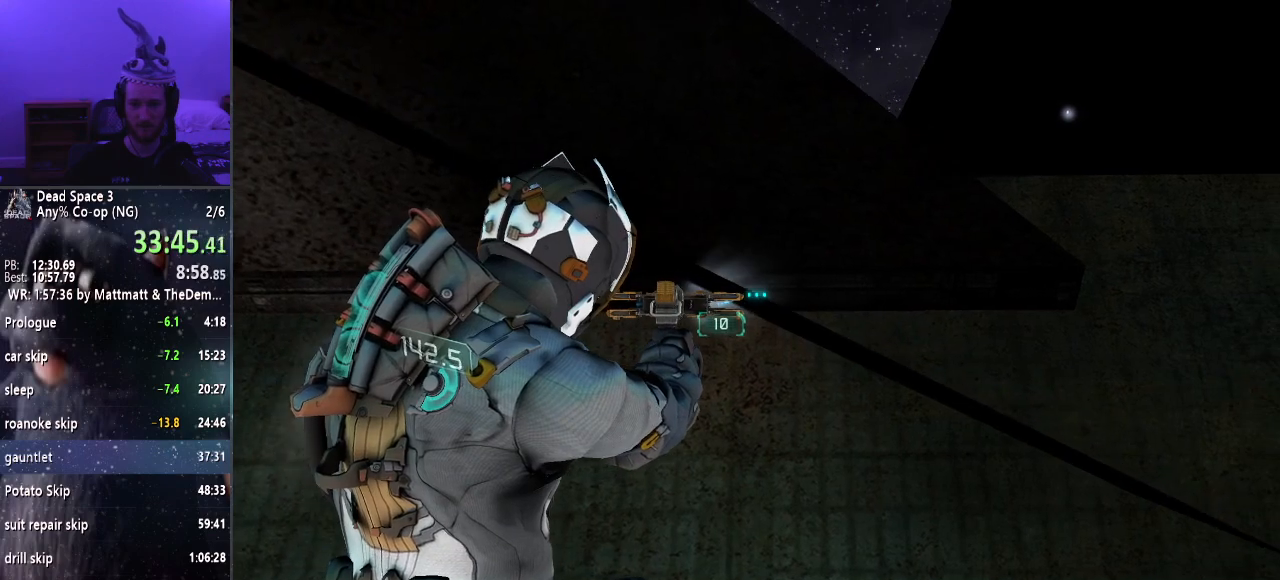
{"keys": [], "mouse": ["right"], "events": [[184, "d", "down"], [317, "d", "up"]]}
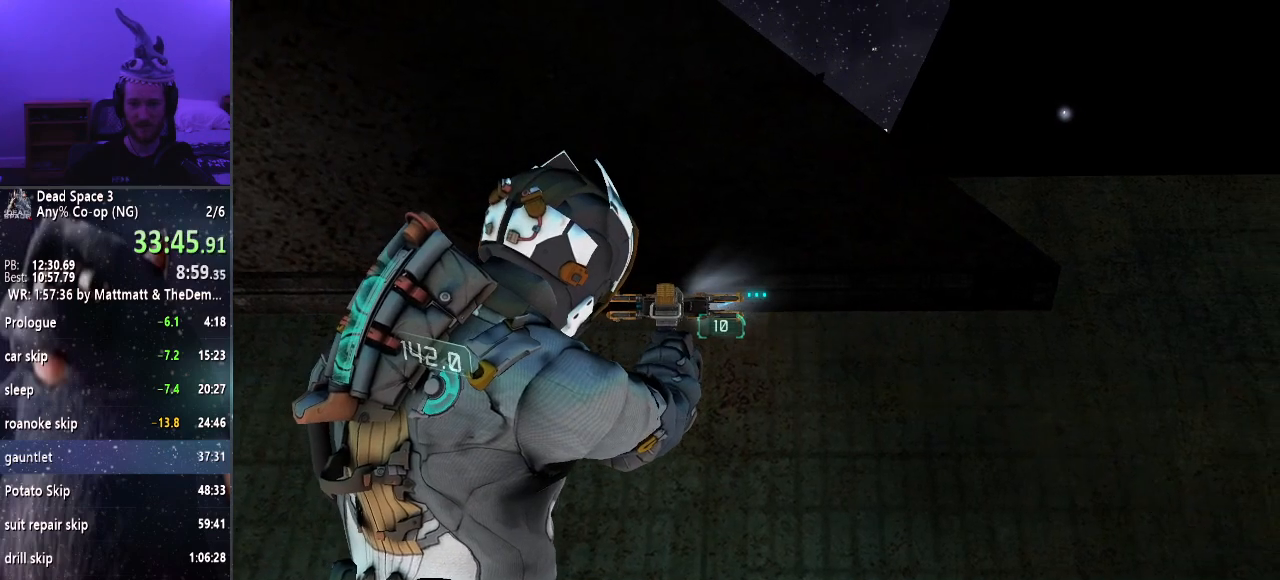
{"keys": ["s"], "mouse": [], "events": [[200, "mouse_right", "up"], [234, "z", "down"], [384, "z", "up"], [484, "s", "down"]]}
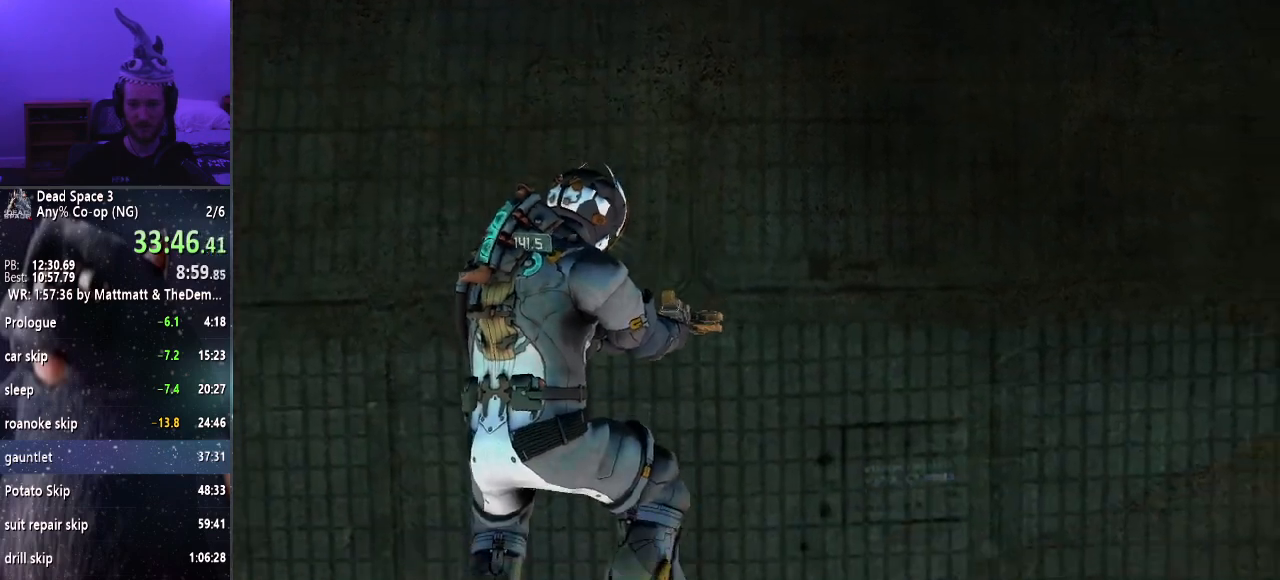
{"keys": ["s", "shift"], "mouse": [], "events": [[17, "shift", "down"]]}
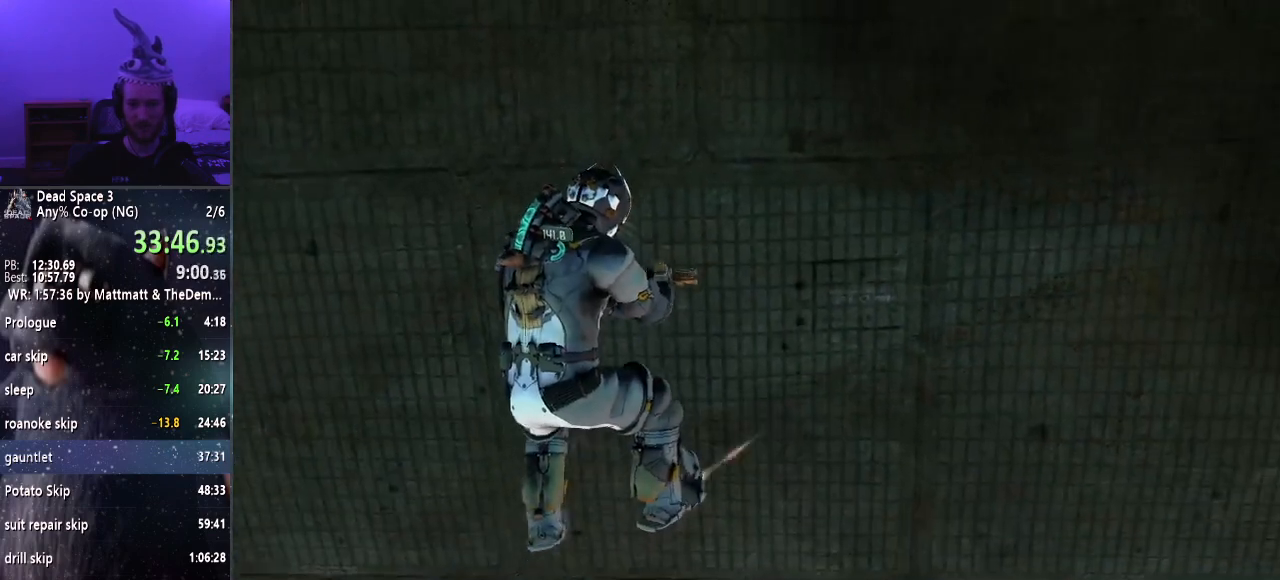
{"keys": ["s", "shift"], "mouse": [], "events": []}